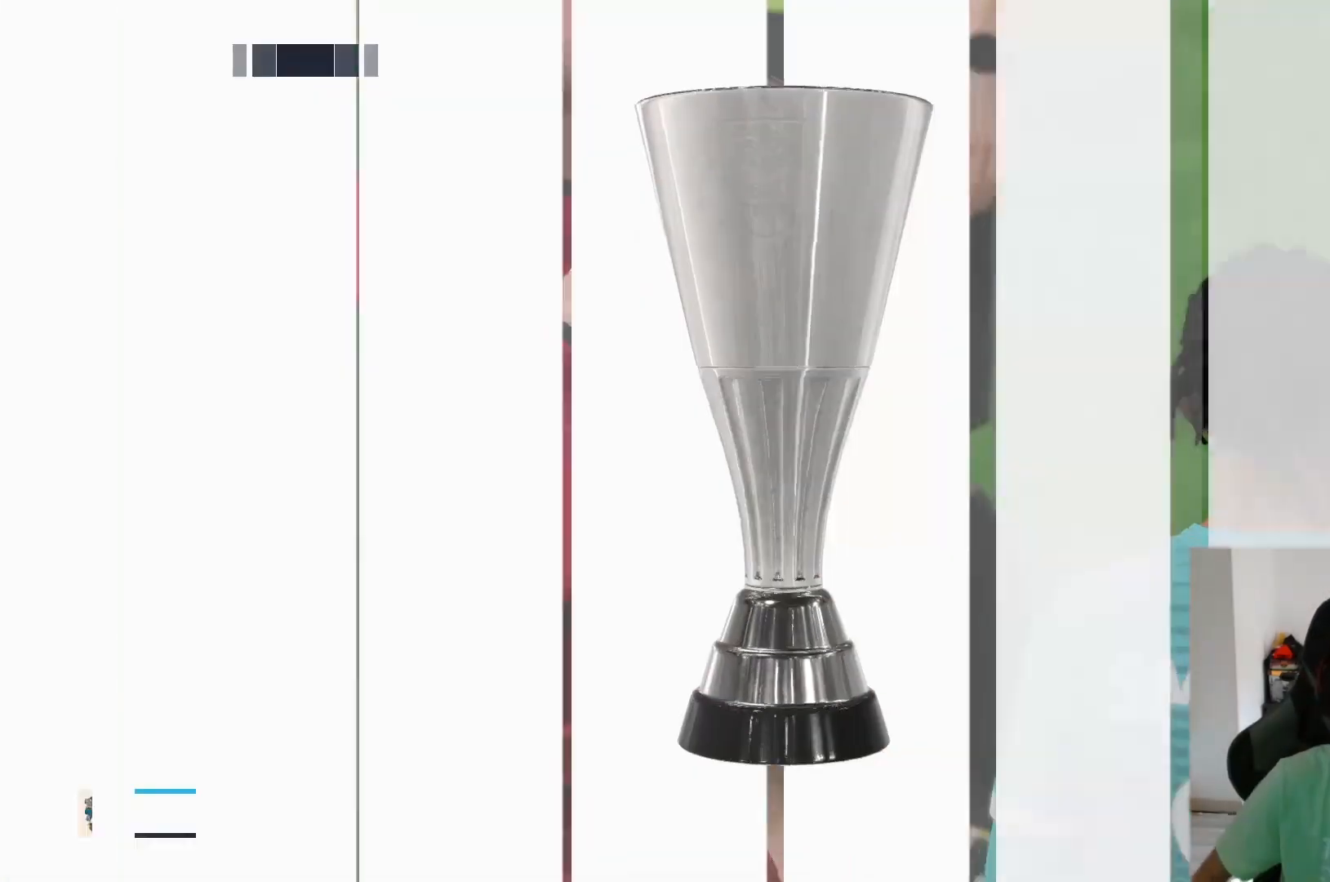
Gameplay with a controller (Xbox layout); each line is a JSON object with the inputs held at the frame after it. "events" lists button and stick changes between this image and that frame as [ms after this image, input, new state], when the widget could be followed in between. Not read: L3 R3.
{"buttons": [], "left_stick": "center", "right_stick": "center", "events": []}
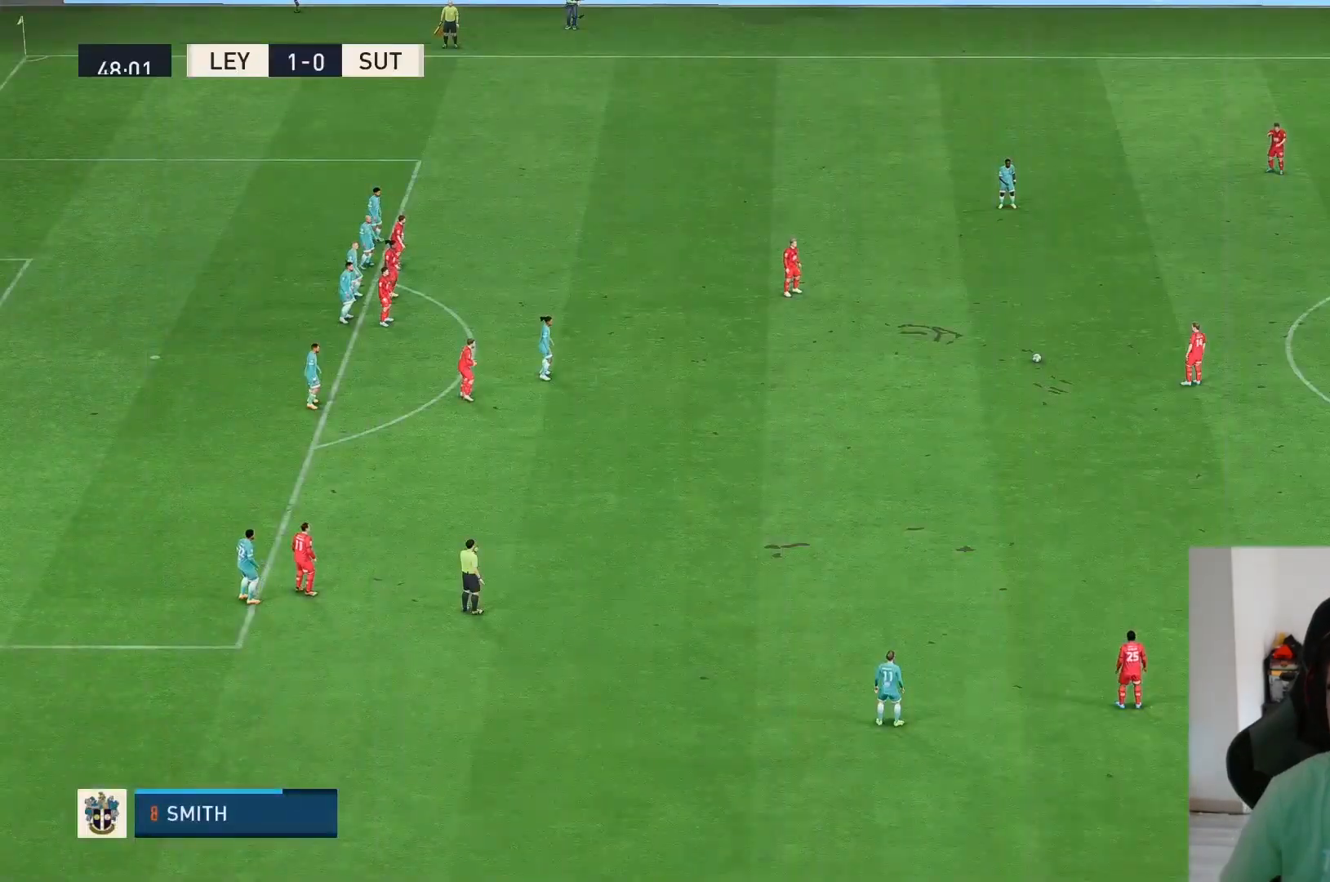
{"buttons": [], "left_stick": "center", "right_stick": "center", "events": []}
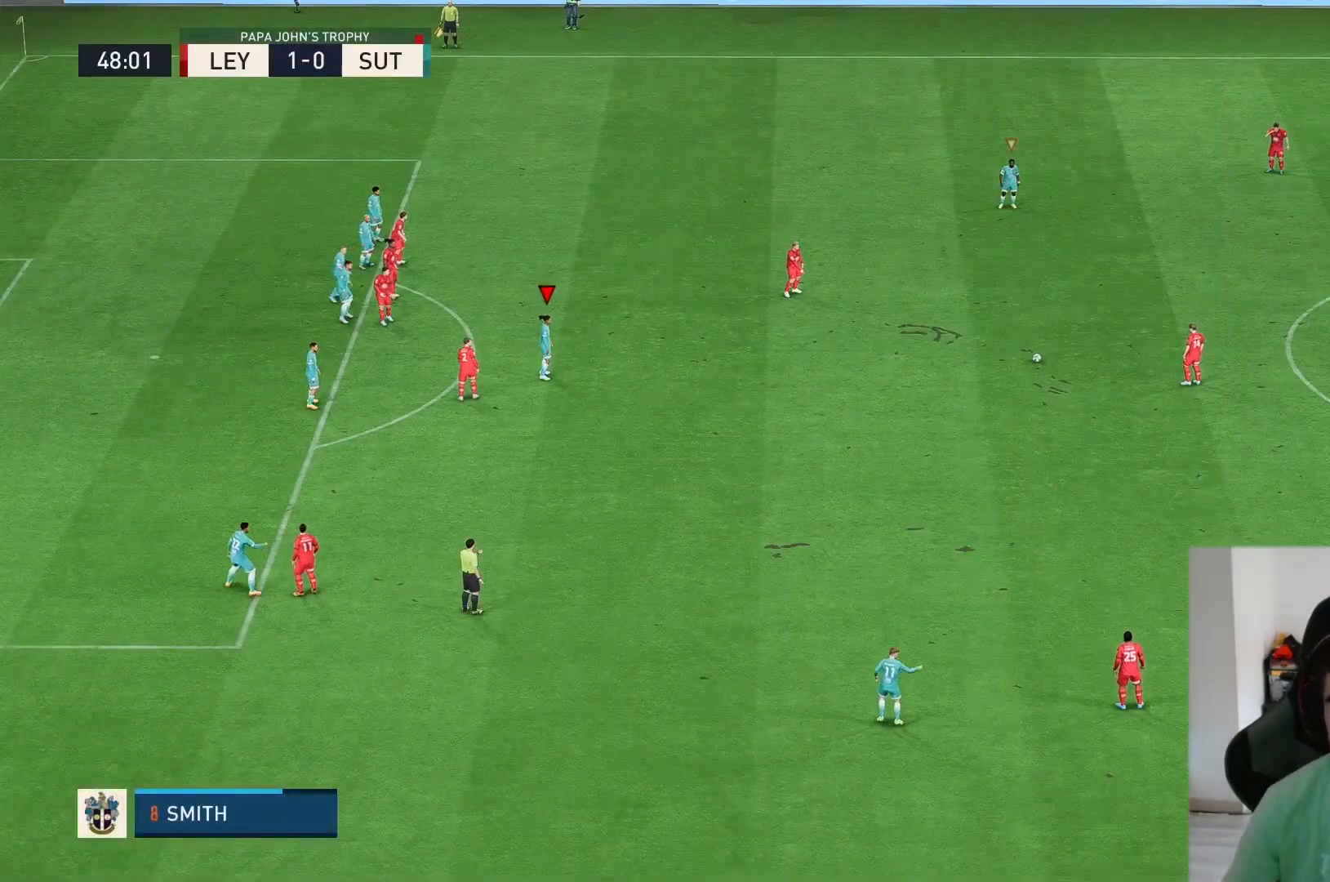
{"buttons": [], "left_stick": "center", "right_stick": "center", "events": []}
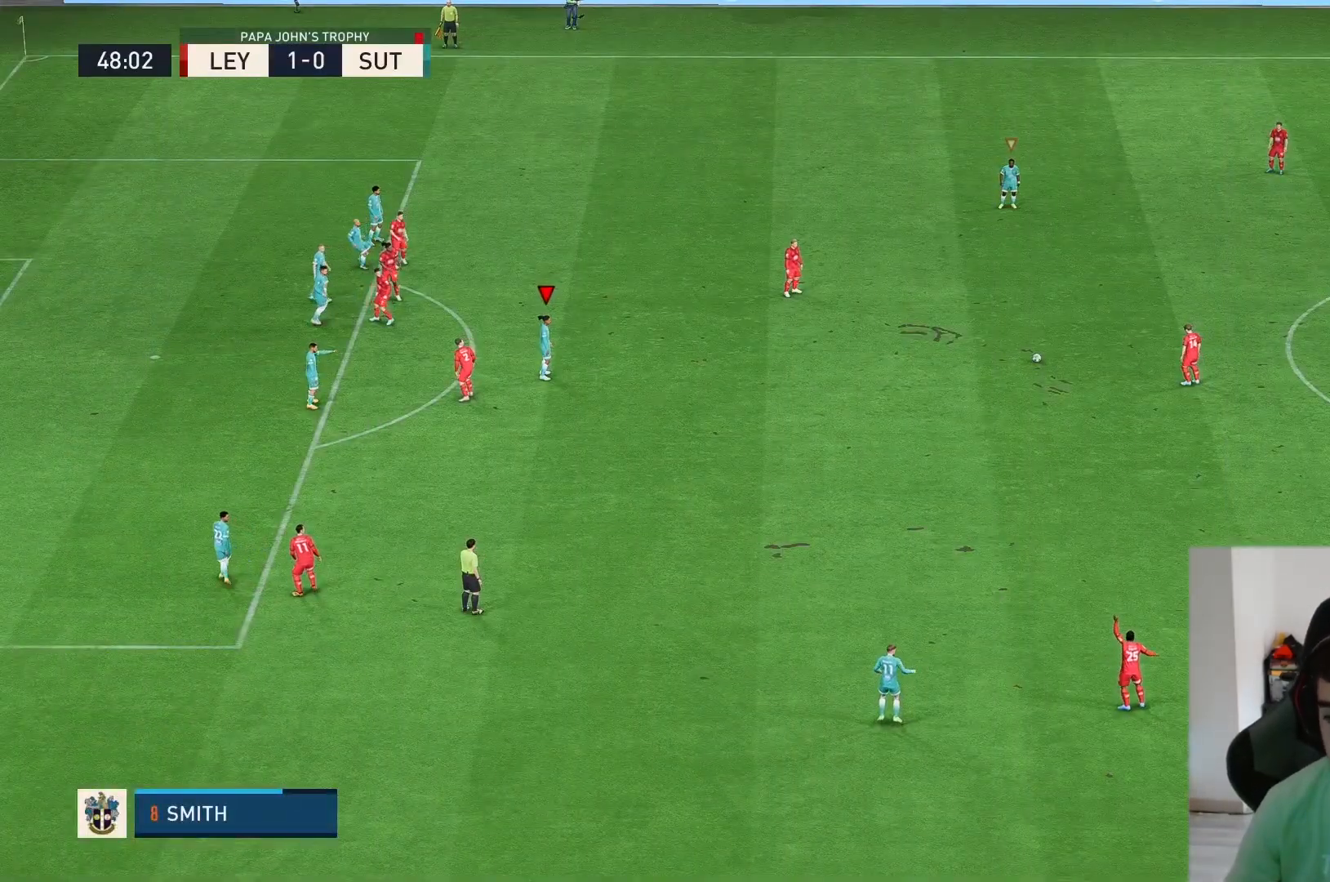
{"buttons": [], "left_stick": "center", "right_stick": "center", "events": []}
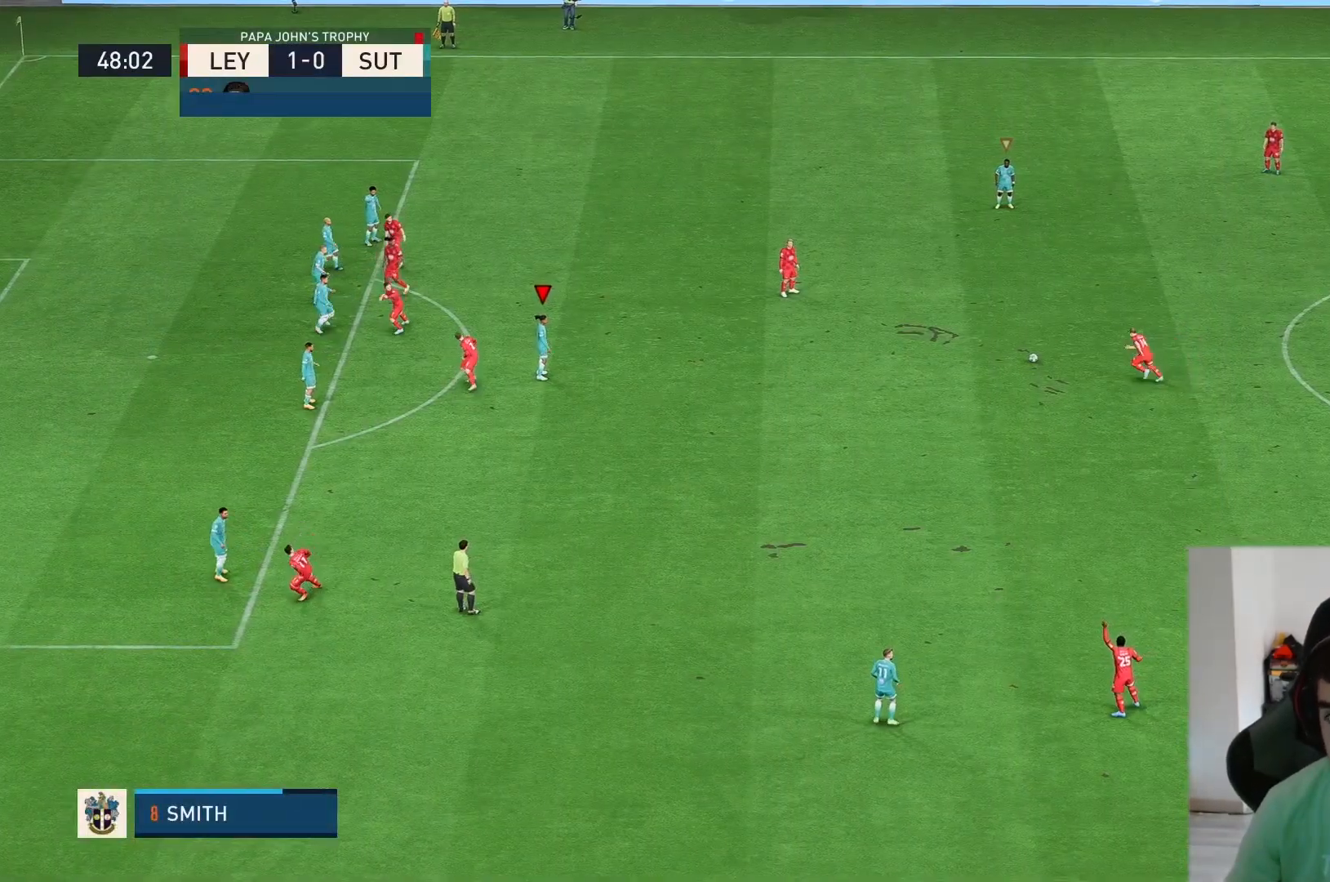
{"buttons": ["R2"], "left_stick": "up-right", "right_stick": "center", "events": [[217, "left_stick", "up-right"], [400, "R2", "down"]]}
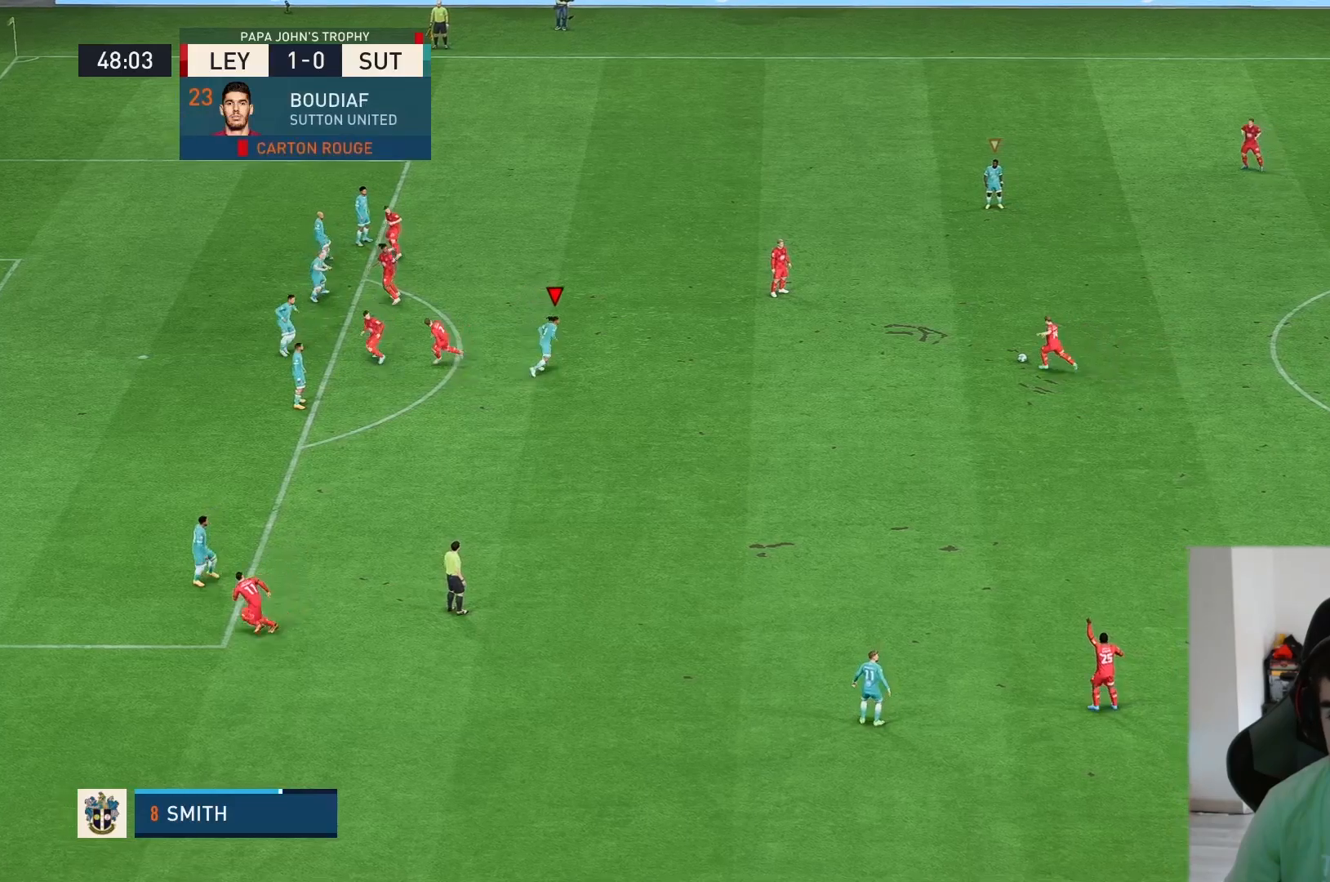
{"buttons": ["R2"], "left_stick": "up-right", "right_stick": "center", "events": []}
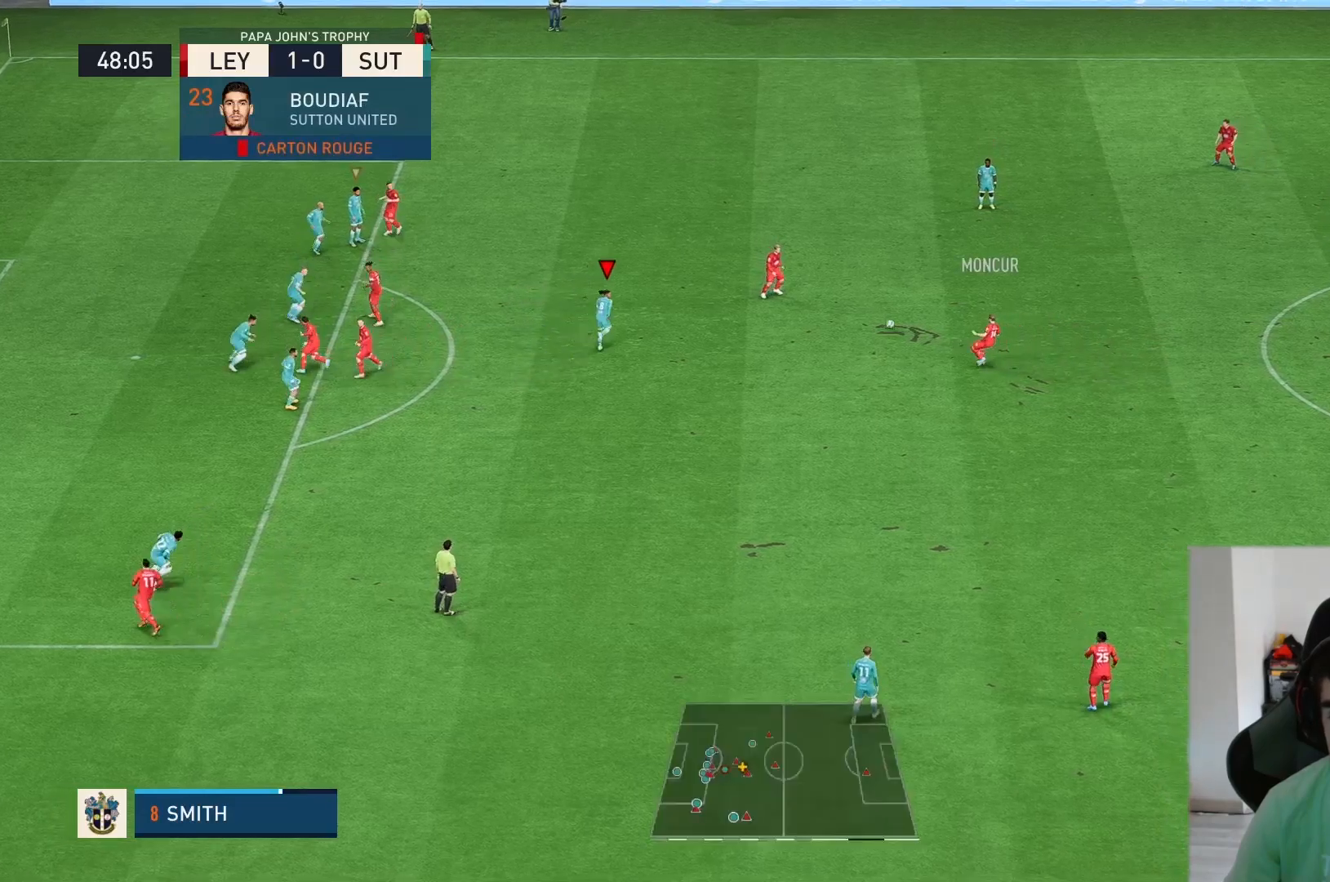
{"buttons": ["R2"], "left_stick": "up-right", "right_stick": "center", "events": []}
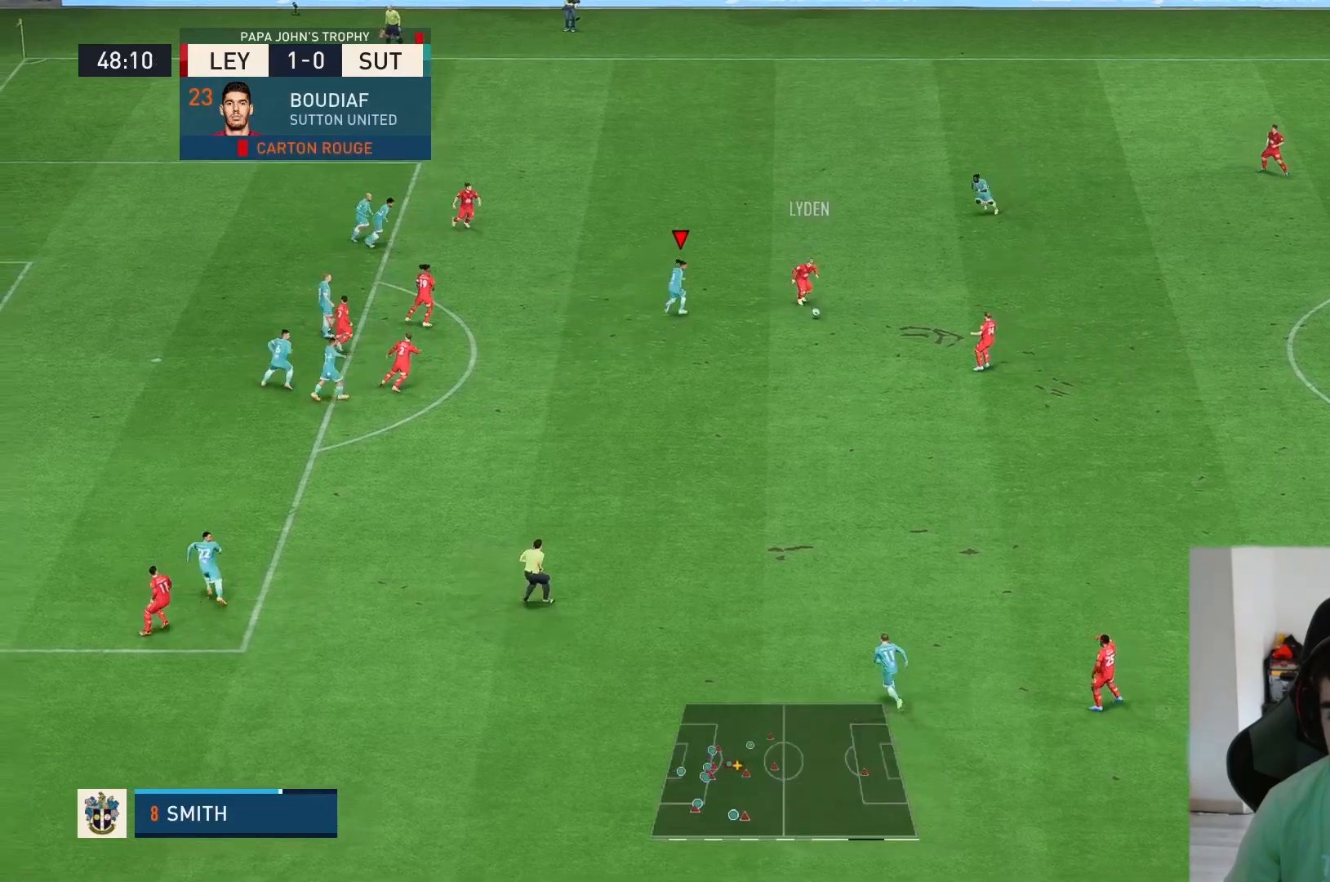
{"buttons": ["R2"], "left_stick": "down", "right_stick": "center", "events": [[67, "left_stick", "right"], [167, "left_stick", "down-right"], [383, "left_stick", "down"]]}
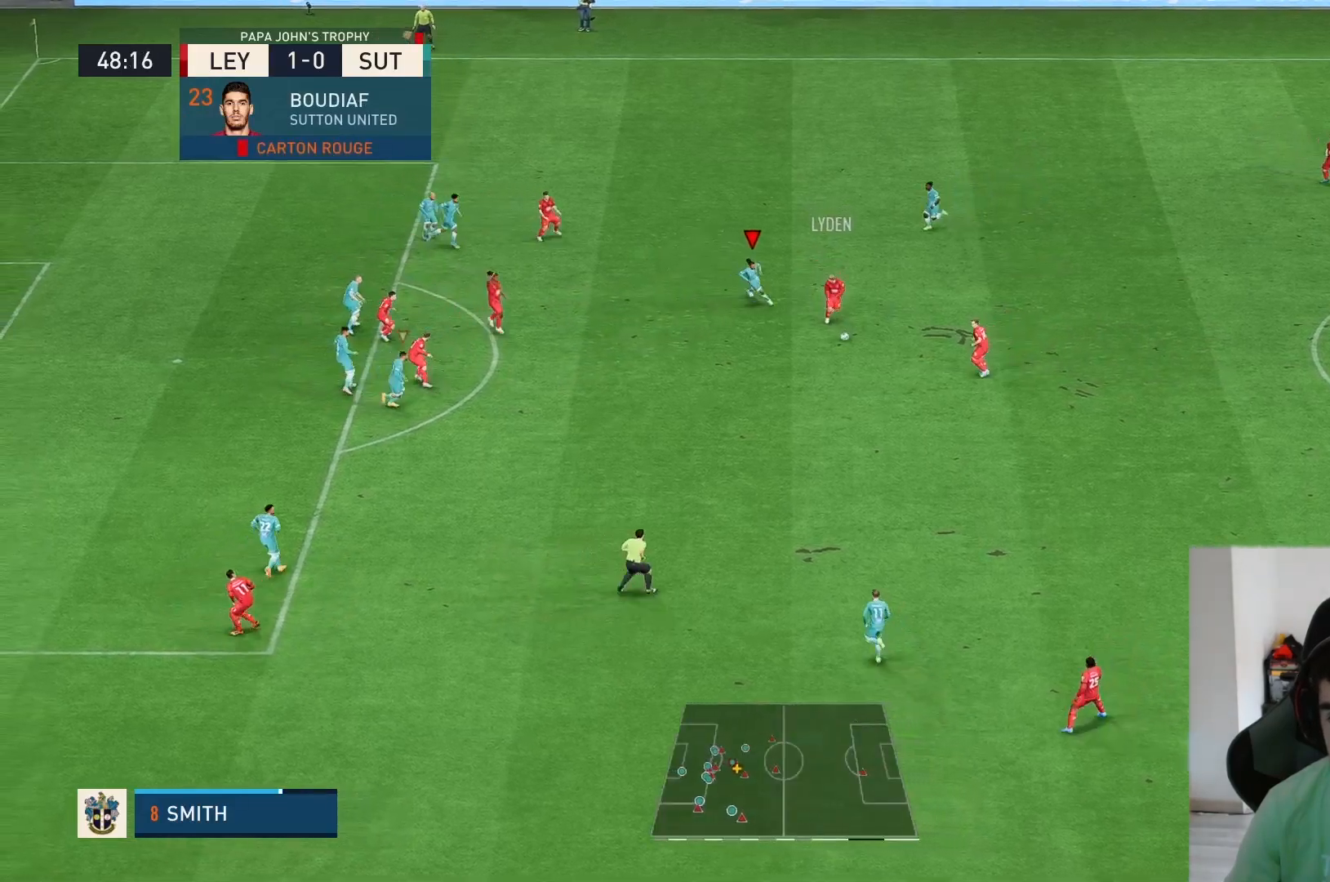
{"buttons": ["R2"], "left_stick": "down-left", "right_stick": "center", "events": [[150, "left_stick", "down-left"]]}
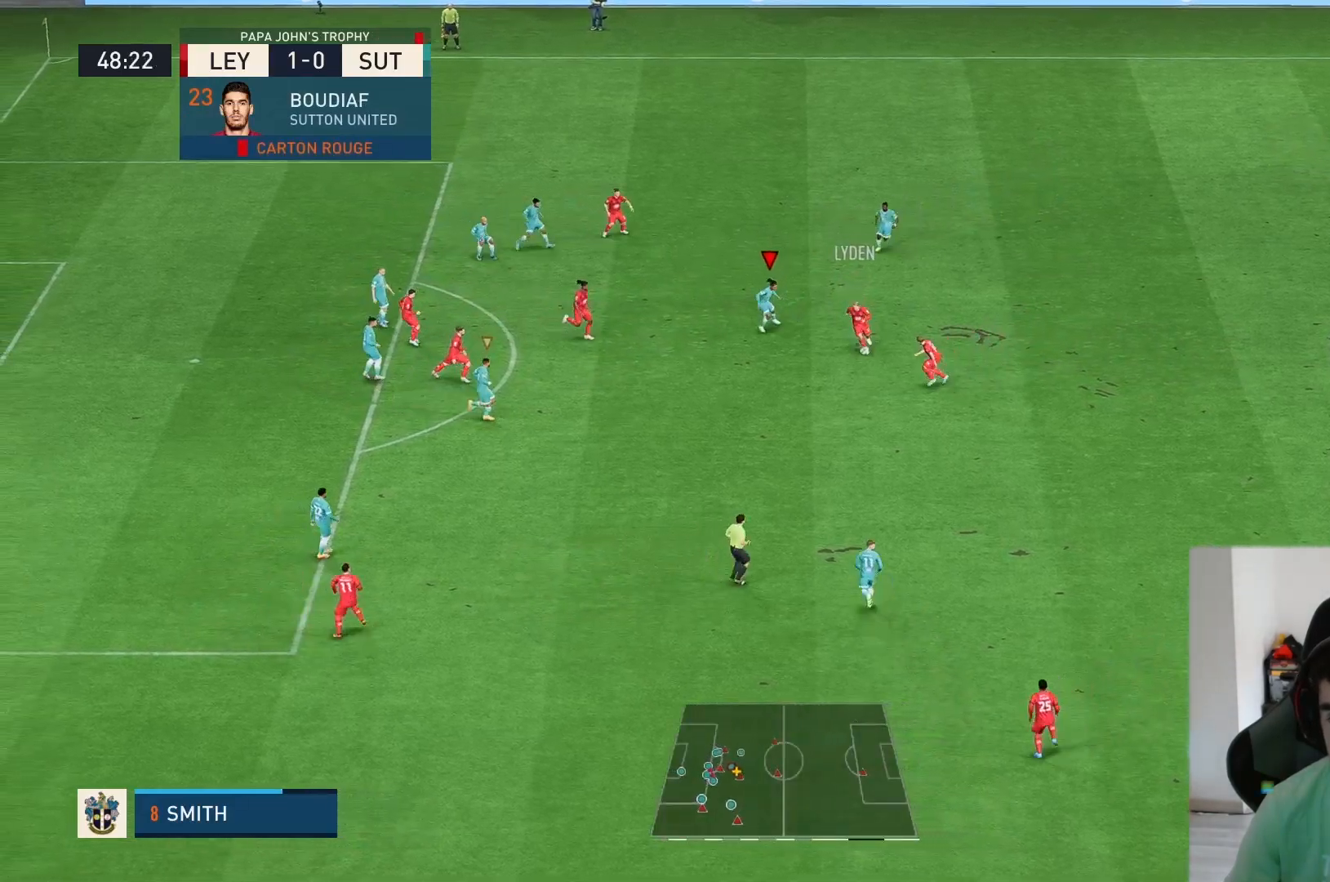
{"buttons": ["R2"], "left_stick": "down-right", "right_stick": "center", "events": [[133, "left_stick", "down"], [317, "left_stick", "down-right"]]}
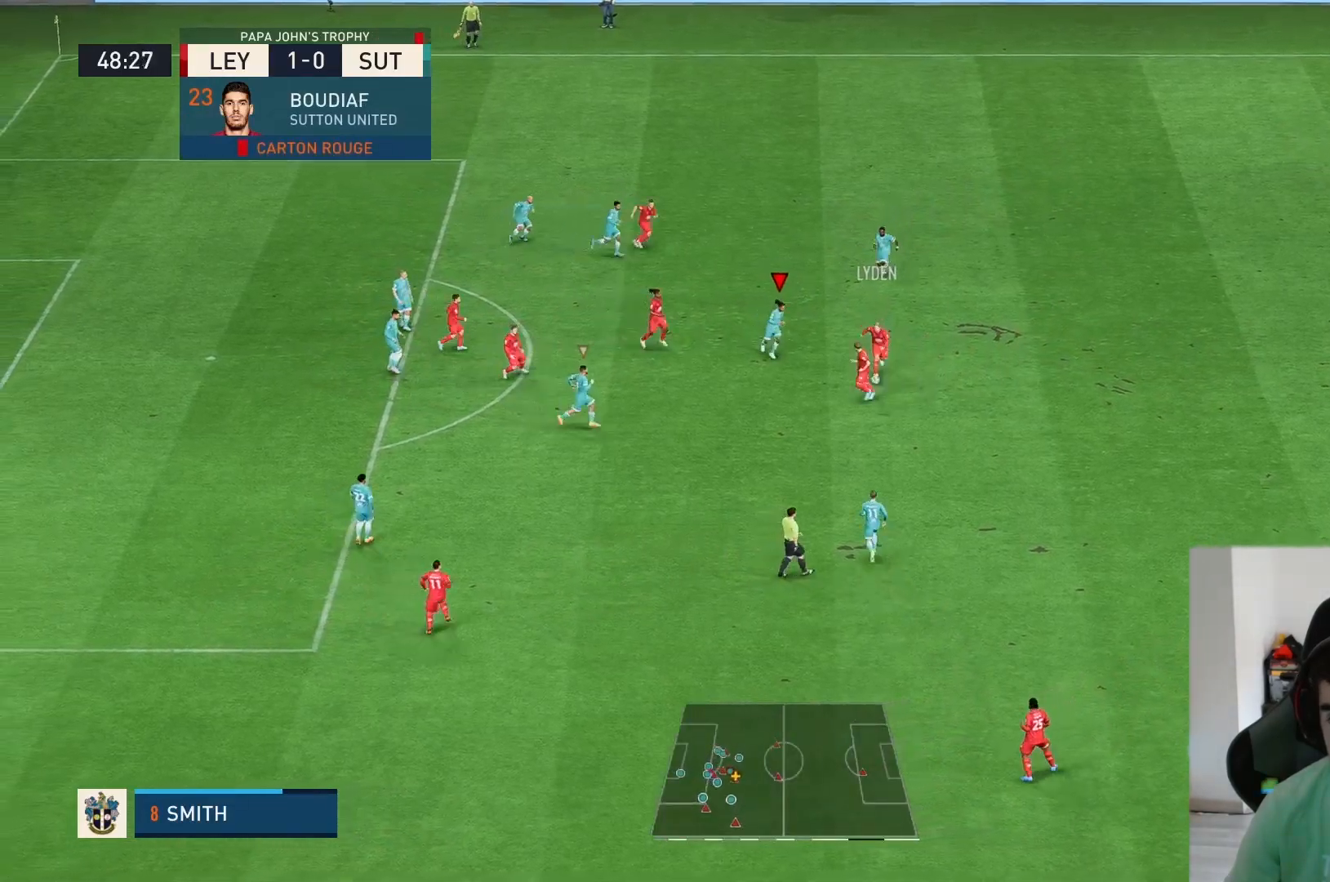
{"buttons": ["R2"], "left_stick": "down", "right_stick": "center", "events": [[83, "left_stick", "down"]]}
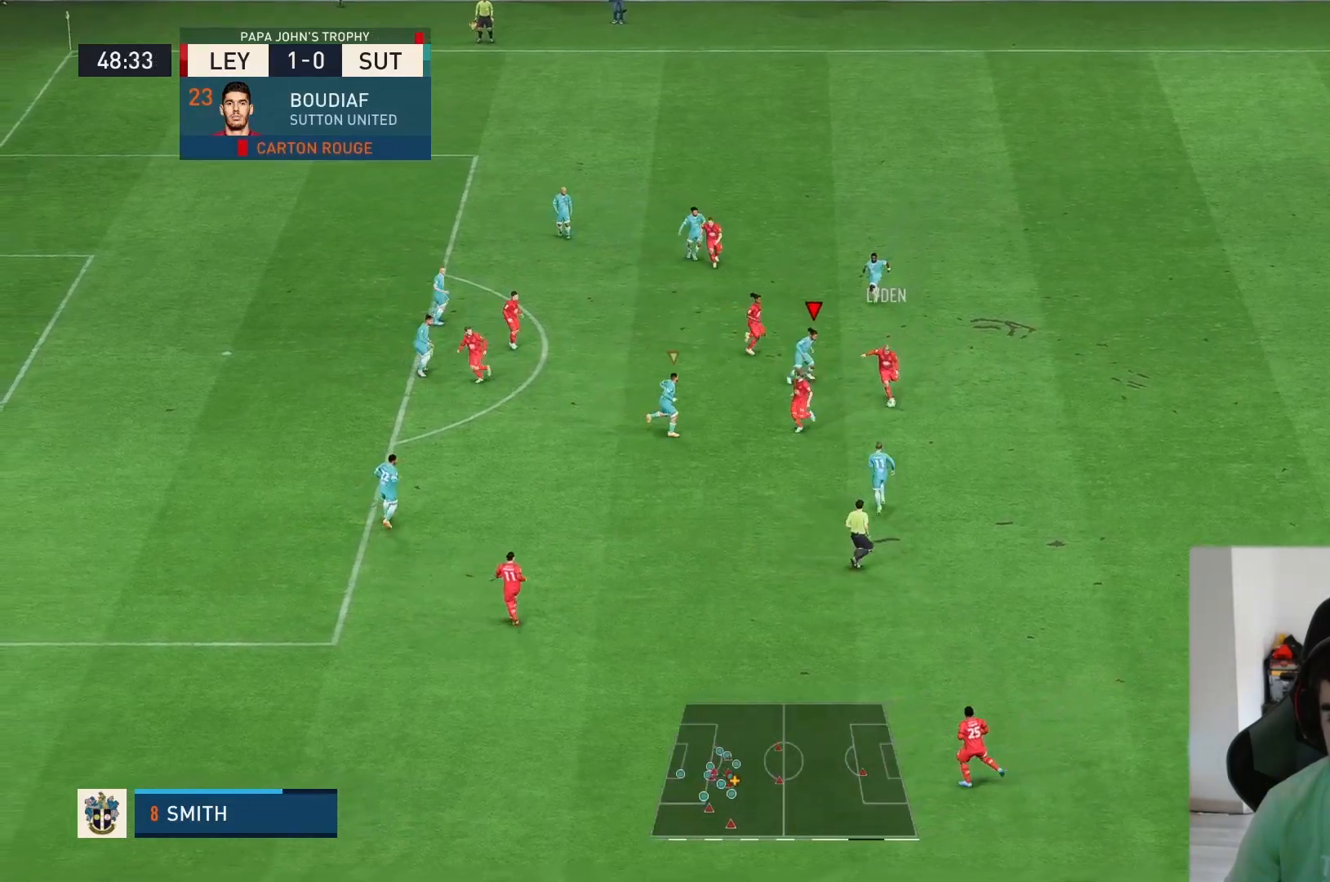
{"buttons": ["R2"], "left_stick": "down-right", "right_stick": "center", "events": [[217, "left_stick", "down-right"]]}
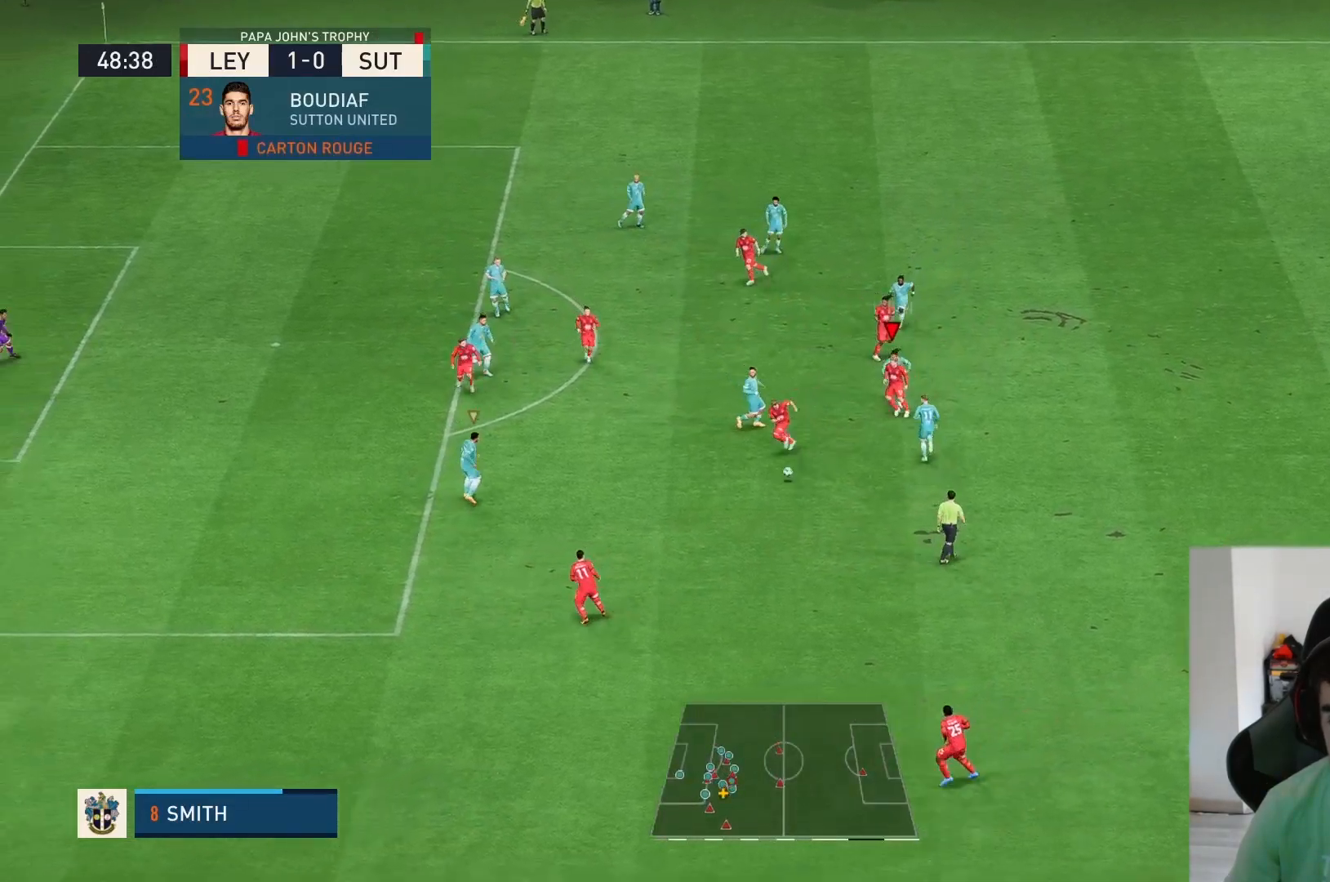
{"buttons": ["R2"], "left_stick": "down-left", "right_stick": "center", "events": [[83, "left_stick", "down"], [150, "L2", "down"], [267, "L2", "up"], [467, "left_stick", "down-left"]]}
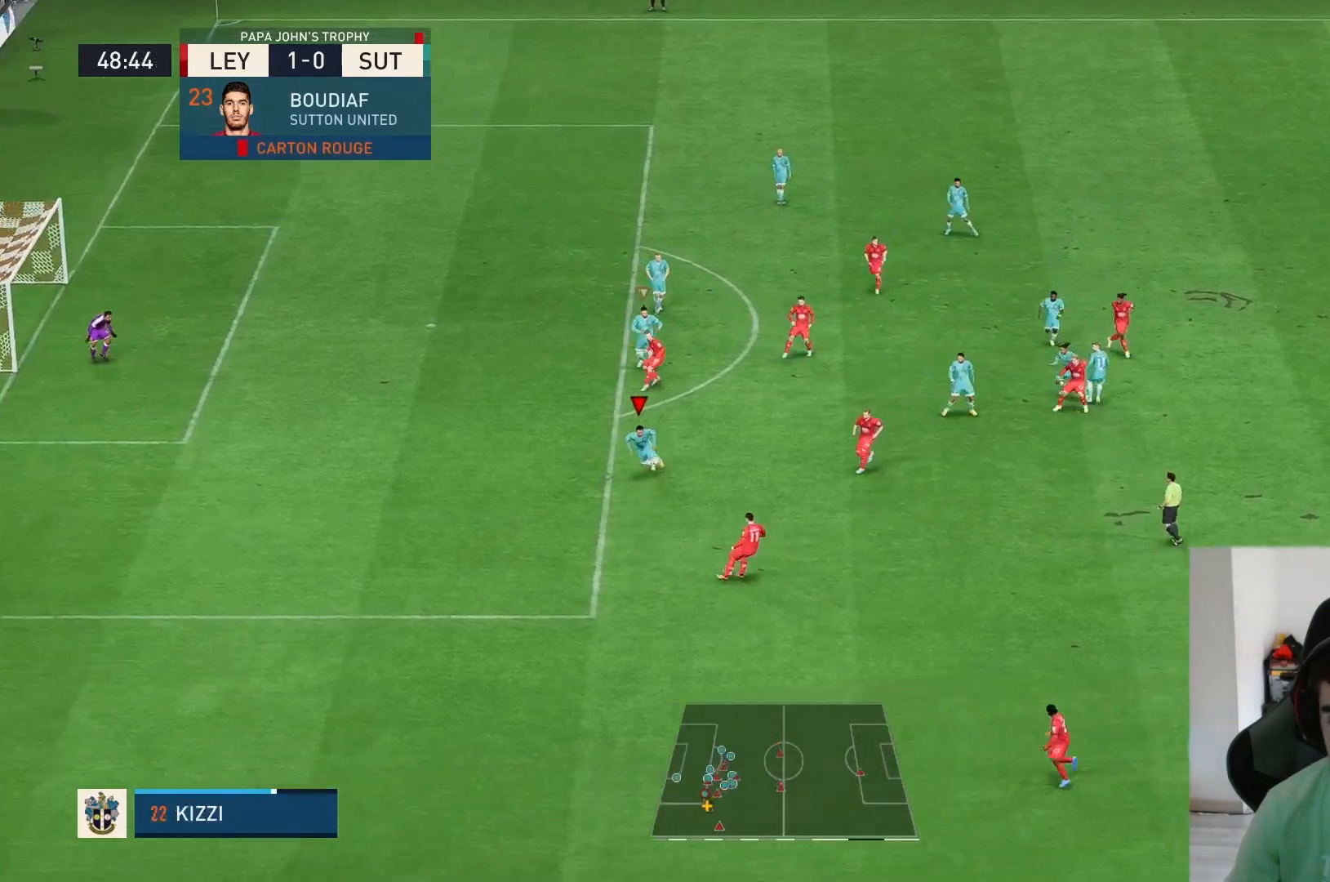
{"buttons": ["R2"], "left_stick": "center", "right_stick": "center", "events": [[450, "left_stick", "center"]]}
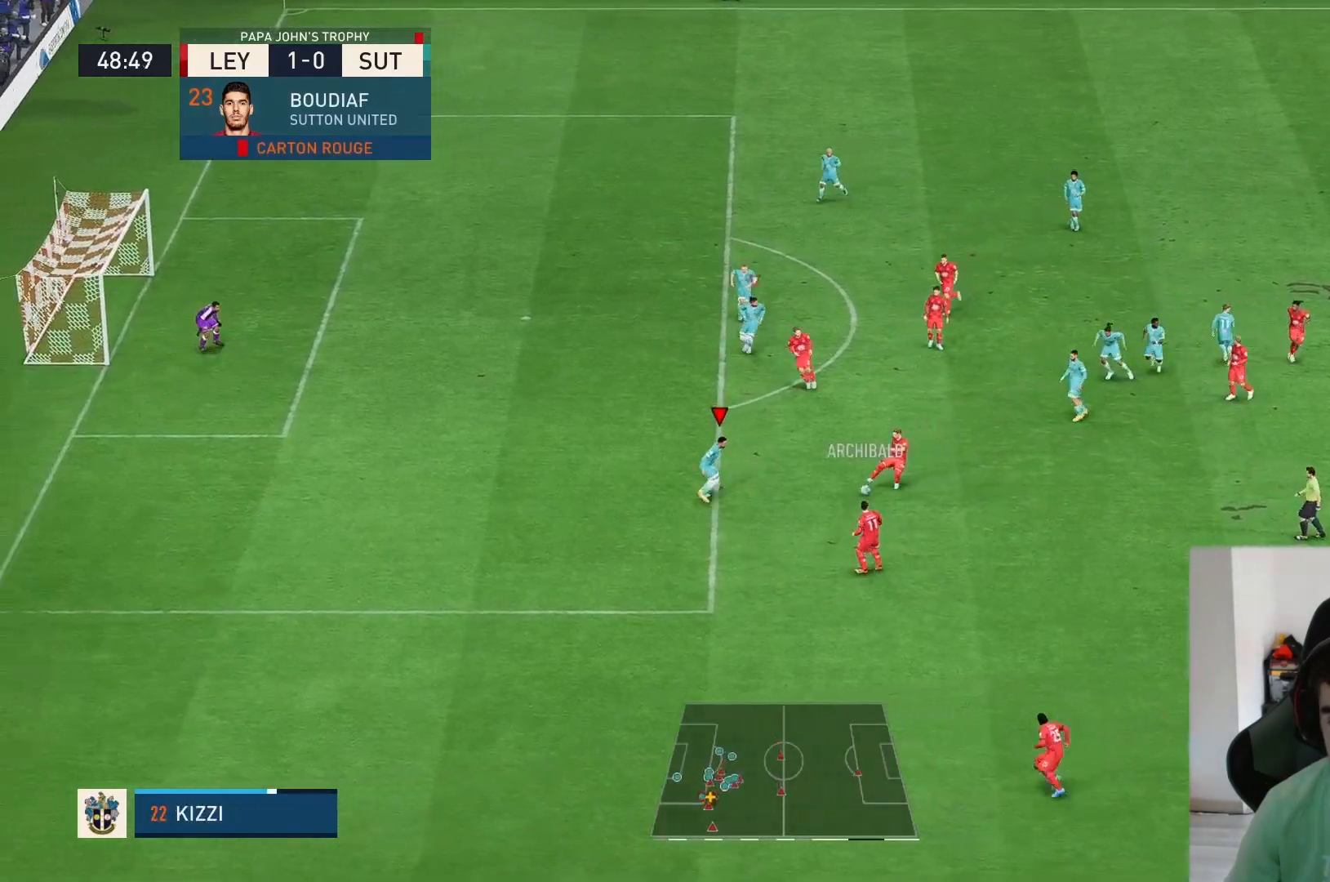
{"buttons": ["R2"], "left_stick": "up-left", "right_stick": "center", "events": [[33, "left_stick", "up-left"]]}
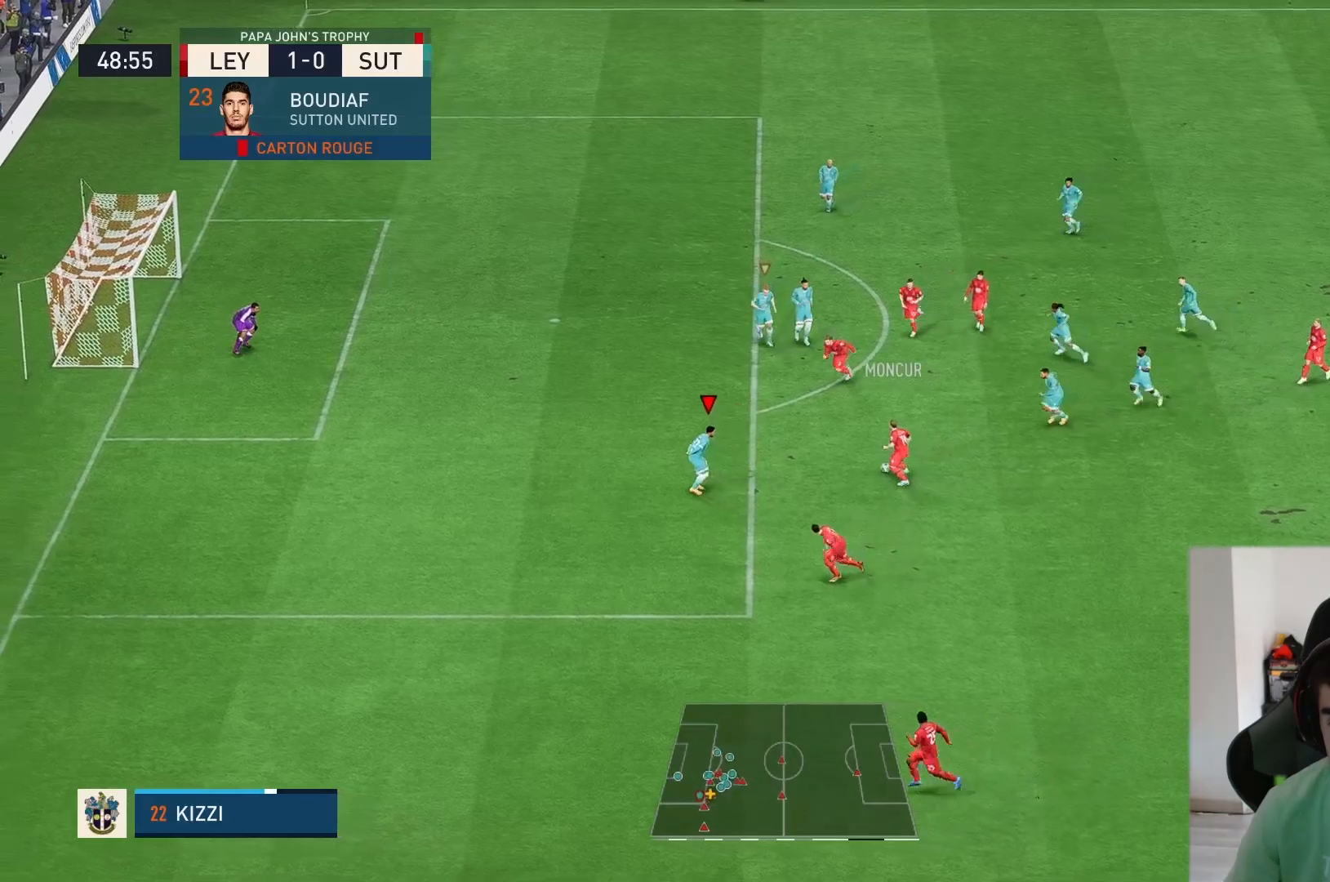
{"buttons": ["R2"], "left_stick": "up-right", "right_stick": "center", "events": [[50, "left_stick", "up"], [217, "left_stick", "up-right"]]}
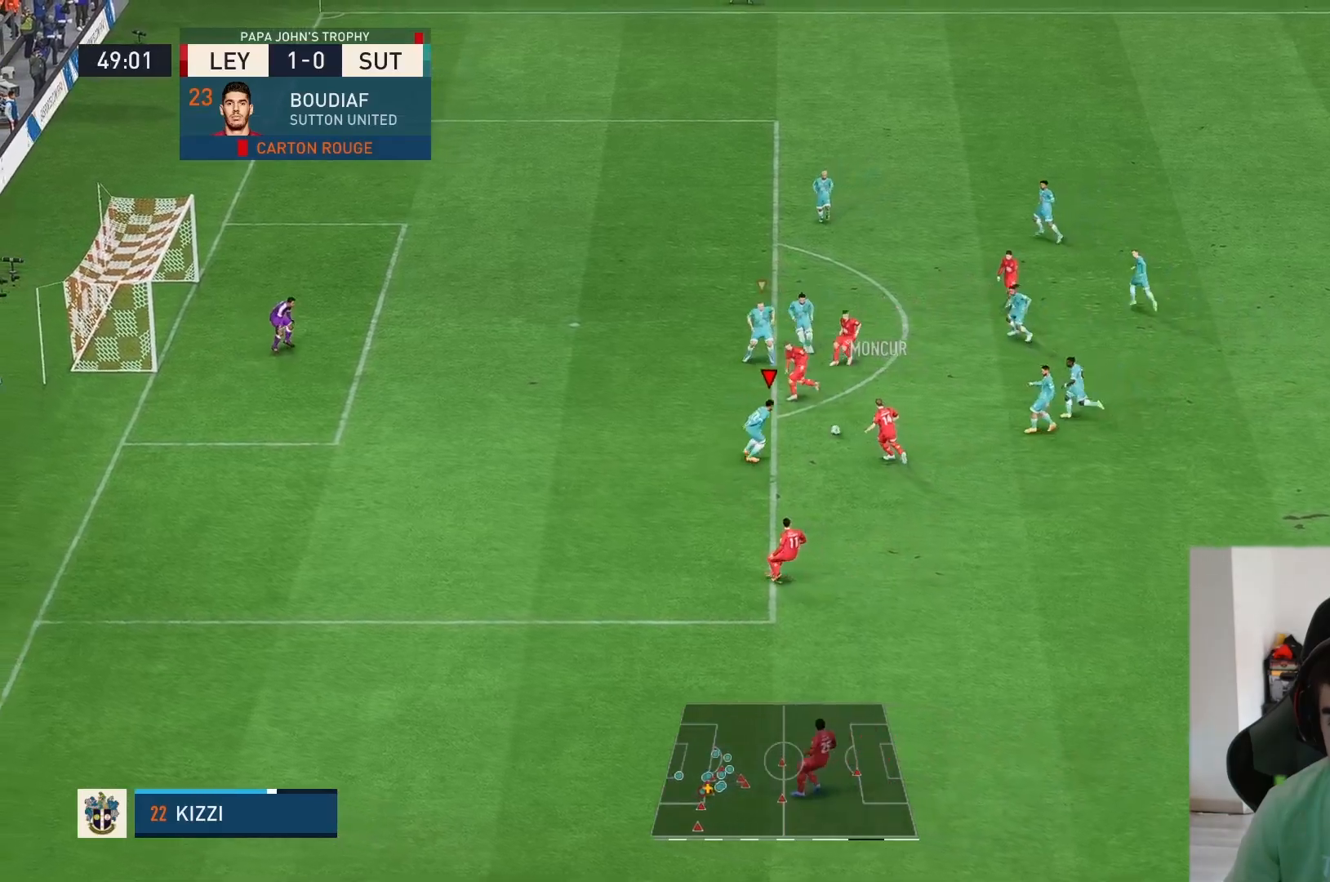
{"buttons": ["L2", "R2"], "left_stick": "up-left", "right_stick": "center", "events": [[300, "left_stick", "up-left"], [433, "L2", "down"]]}
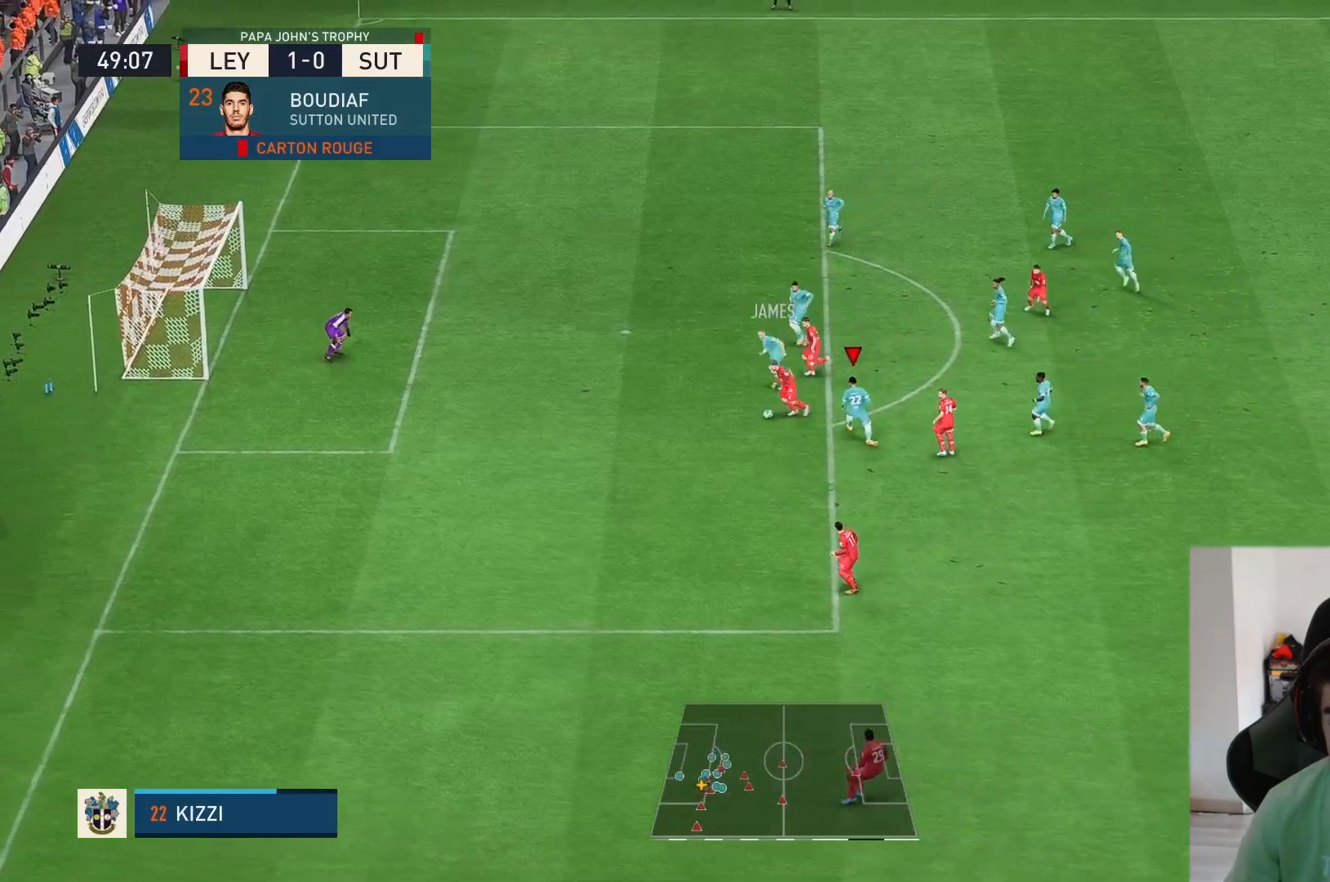
{"buttons": ["R2"], "left_stick": "left", "right_stick": "center", "events": [[17, "left_stick", "left"], [33, "L2", "up"]]}
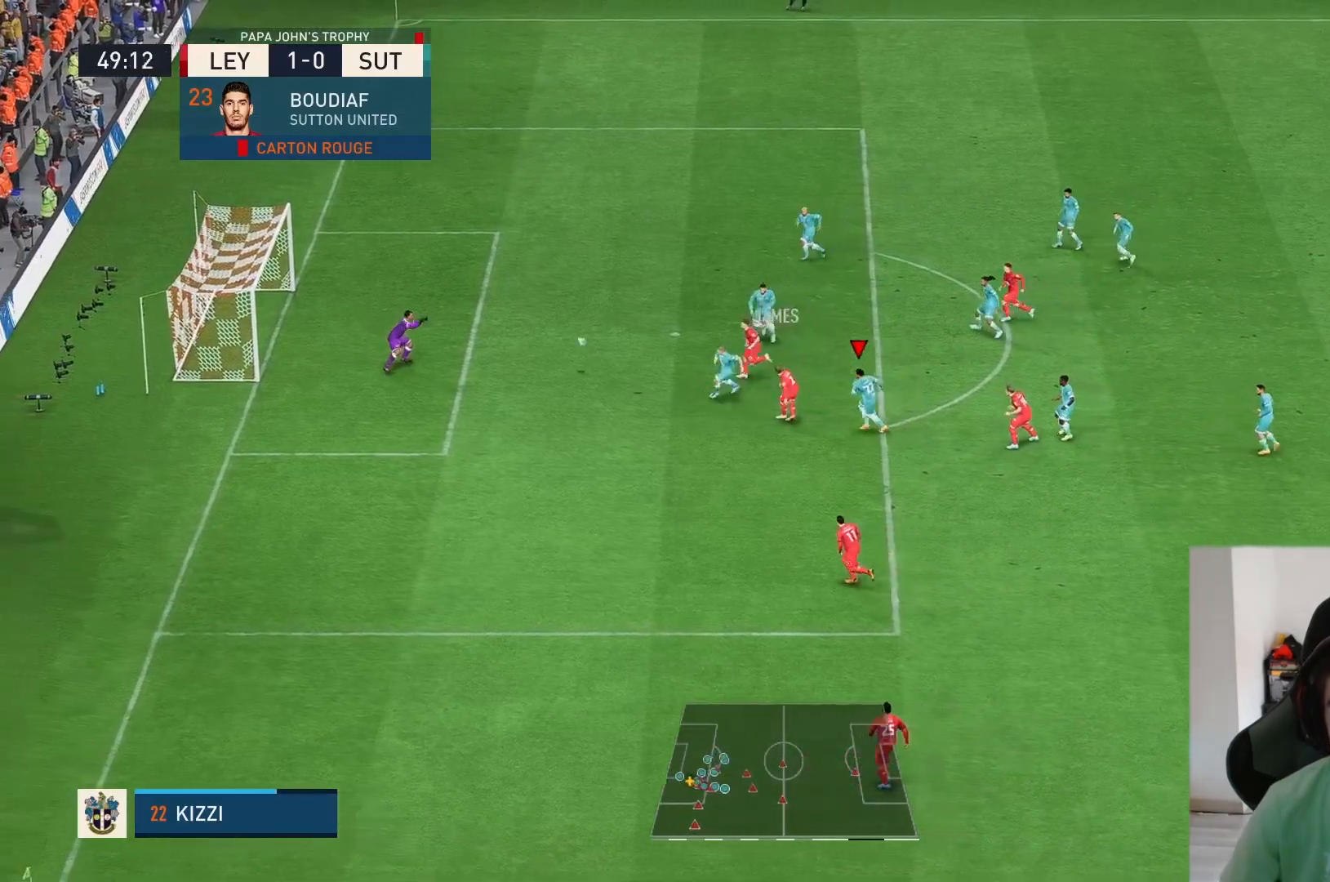
{"buttons": ["R2"], "left_stick": "up", "right_stick": "center", "events": [[300, "left_stick", "up"]]}
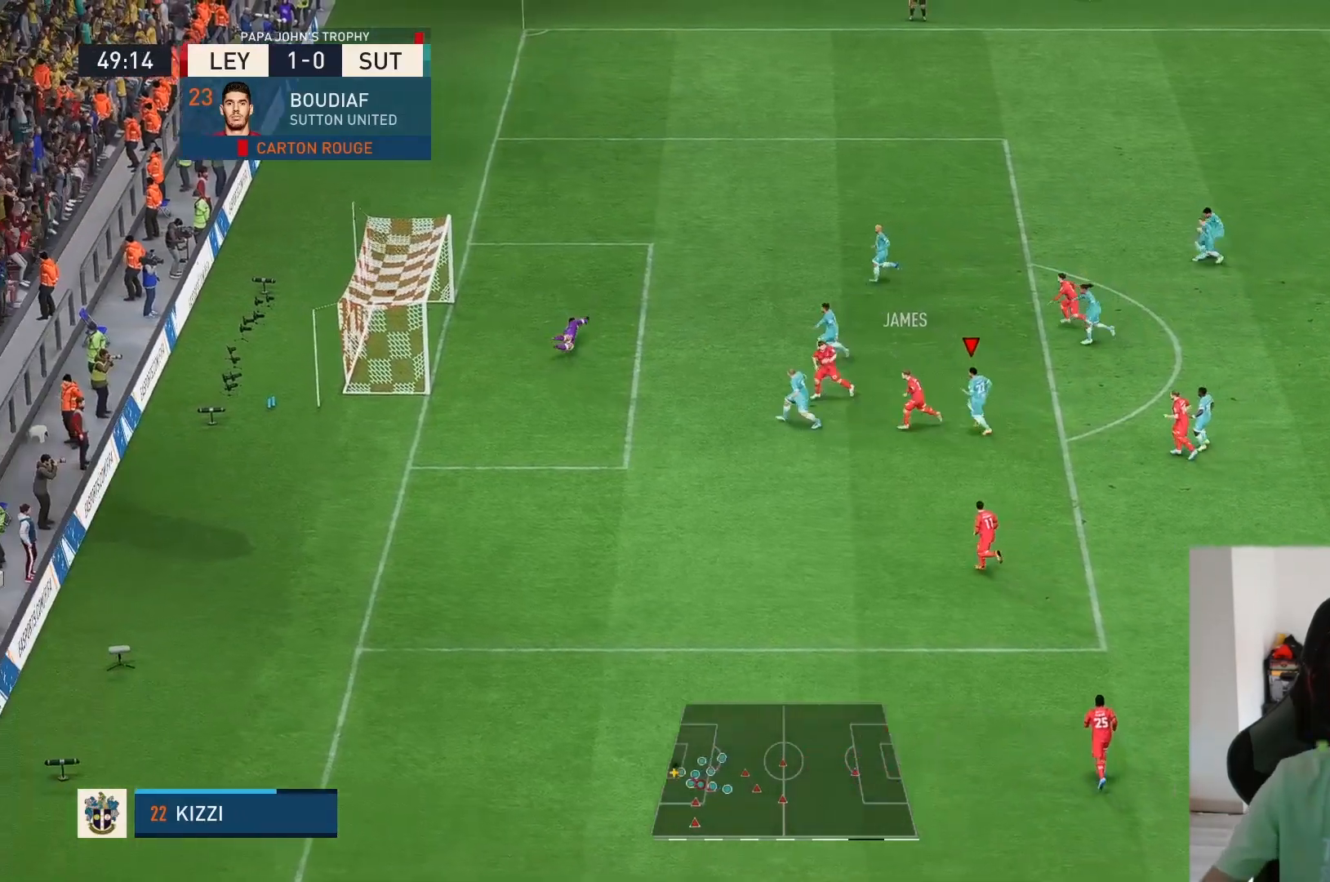
{"buttons": [], "left_stick": "center", "right_stick": "center", "events": [[67, "left_stick", "up-right"], [250, "left_stick", "center"], [333, "R2", "up"]]}
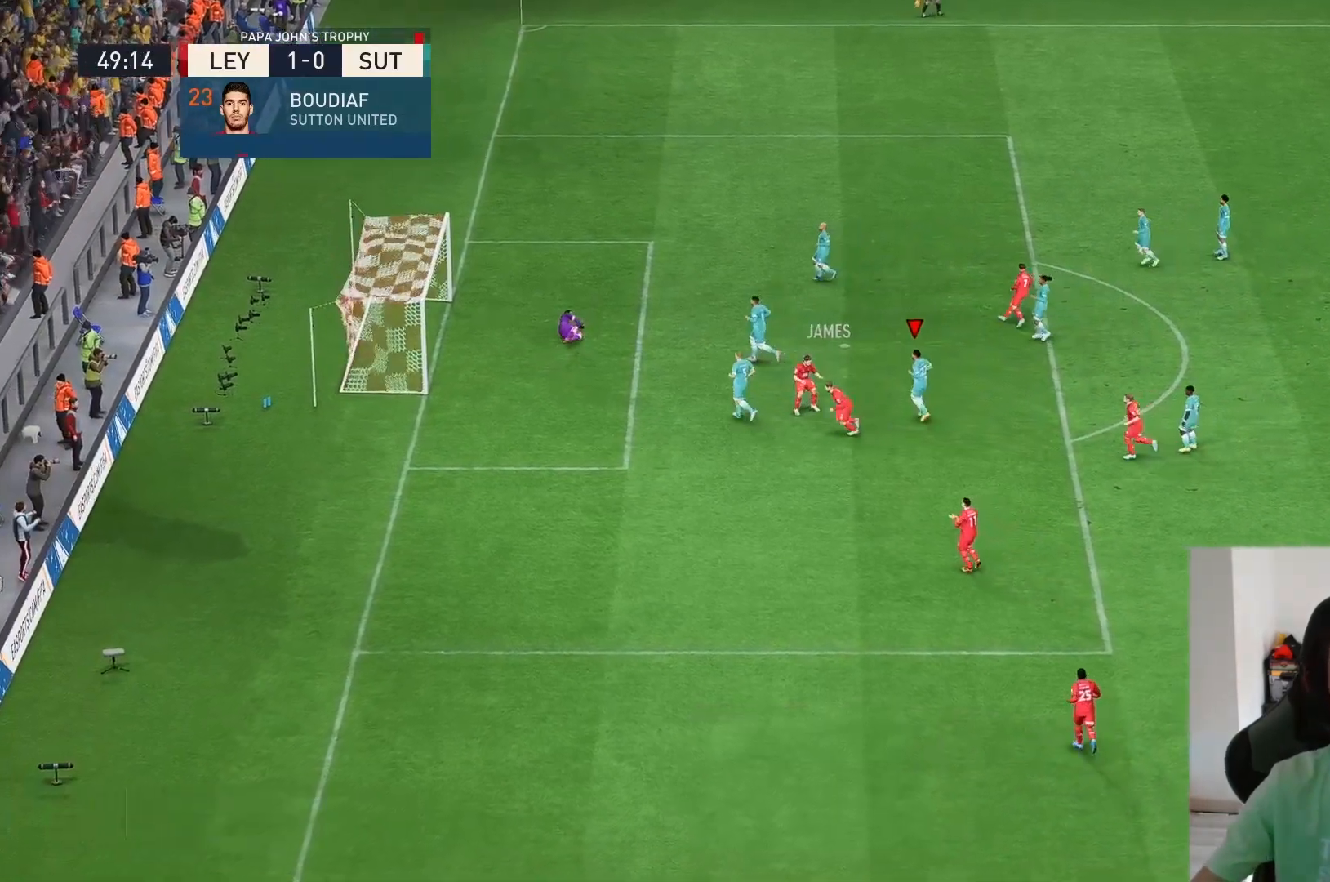
{"buttons": [], "left_stick": "center", "right_stick": "center", "events": []}
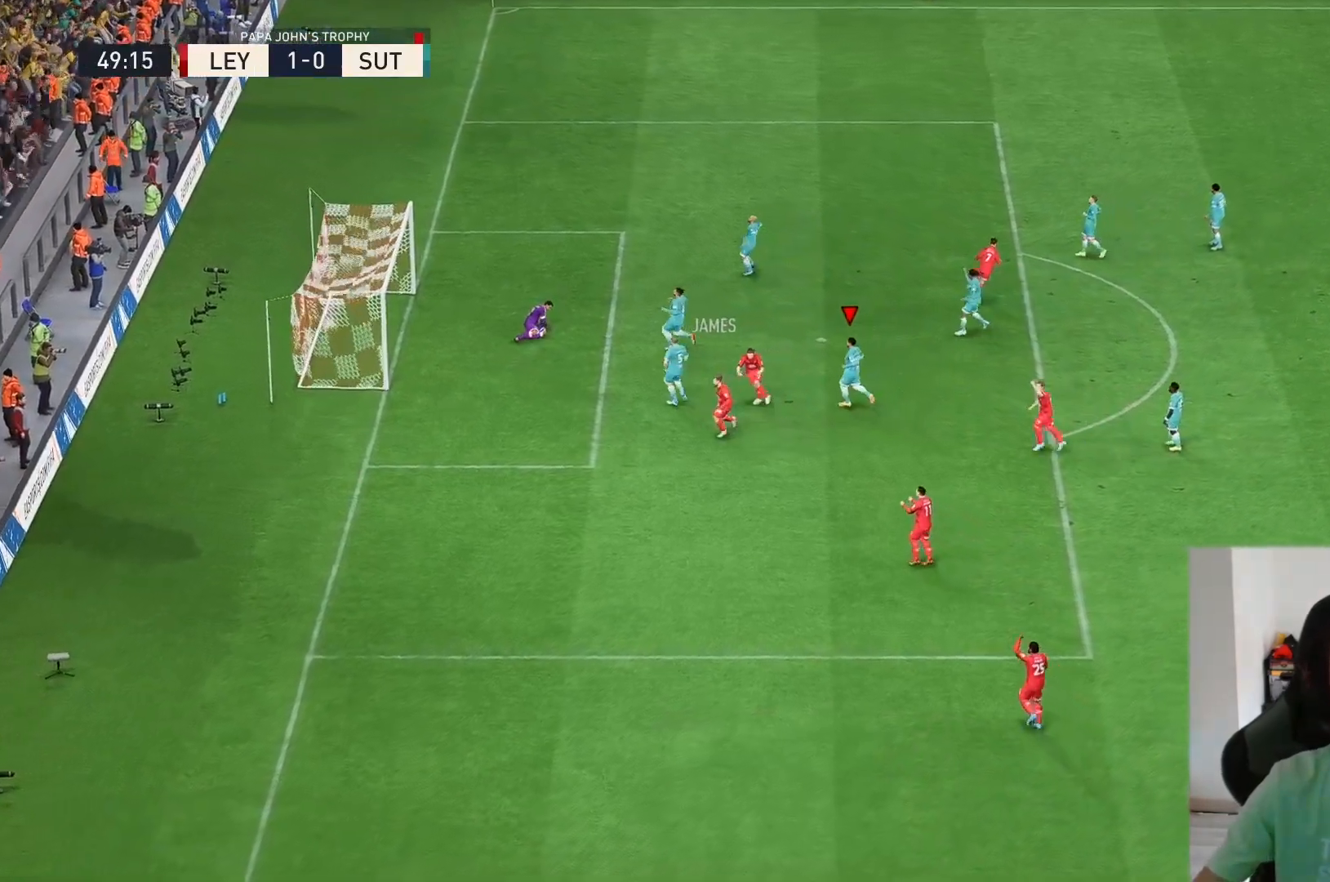
{"buttons": [], "left_stick": "center", "right_stick": "center", "events": []}
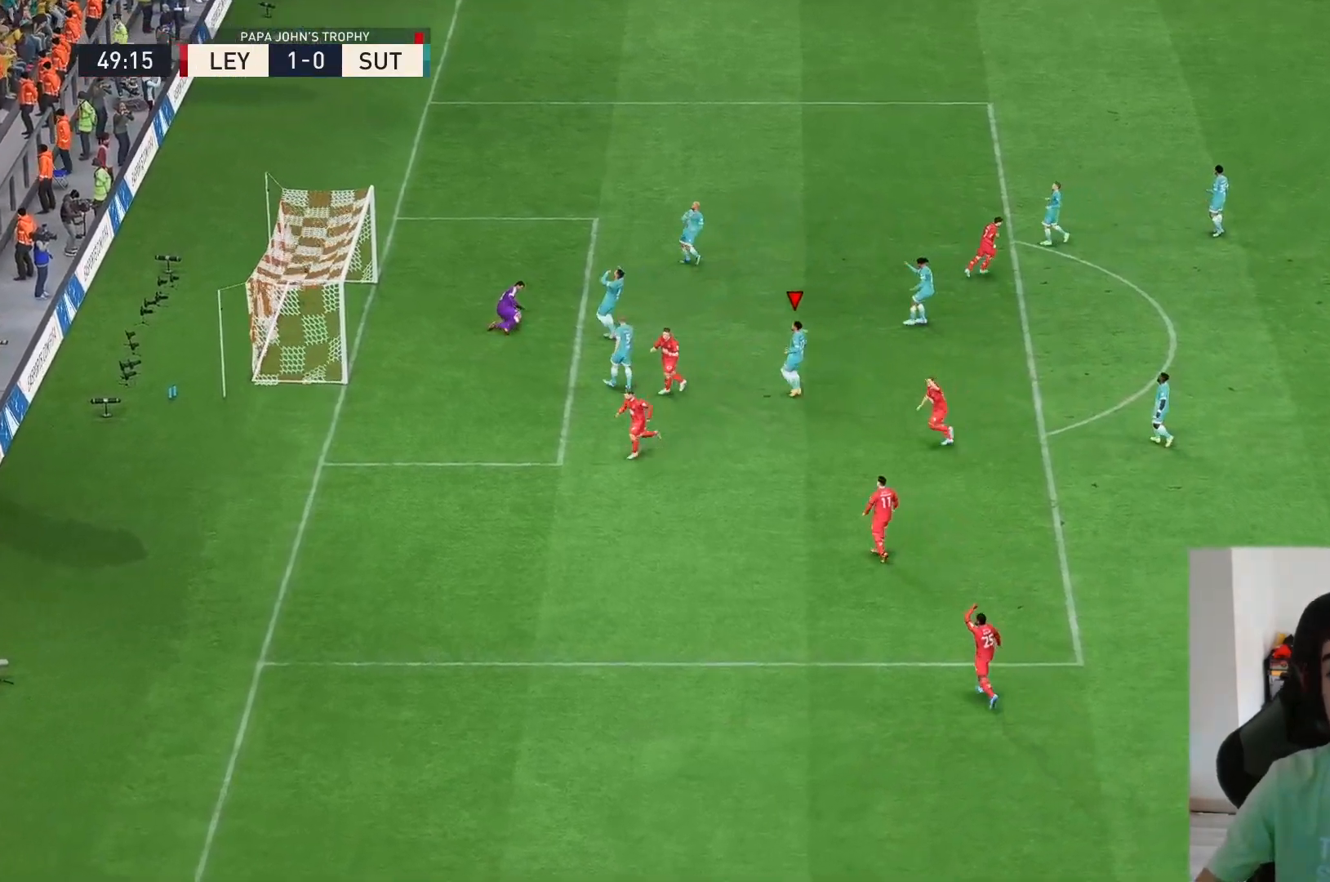
{"buttons": [], "left_stick": "center", "right_stick": "center", "events": []}
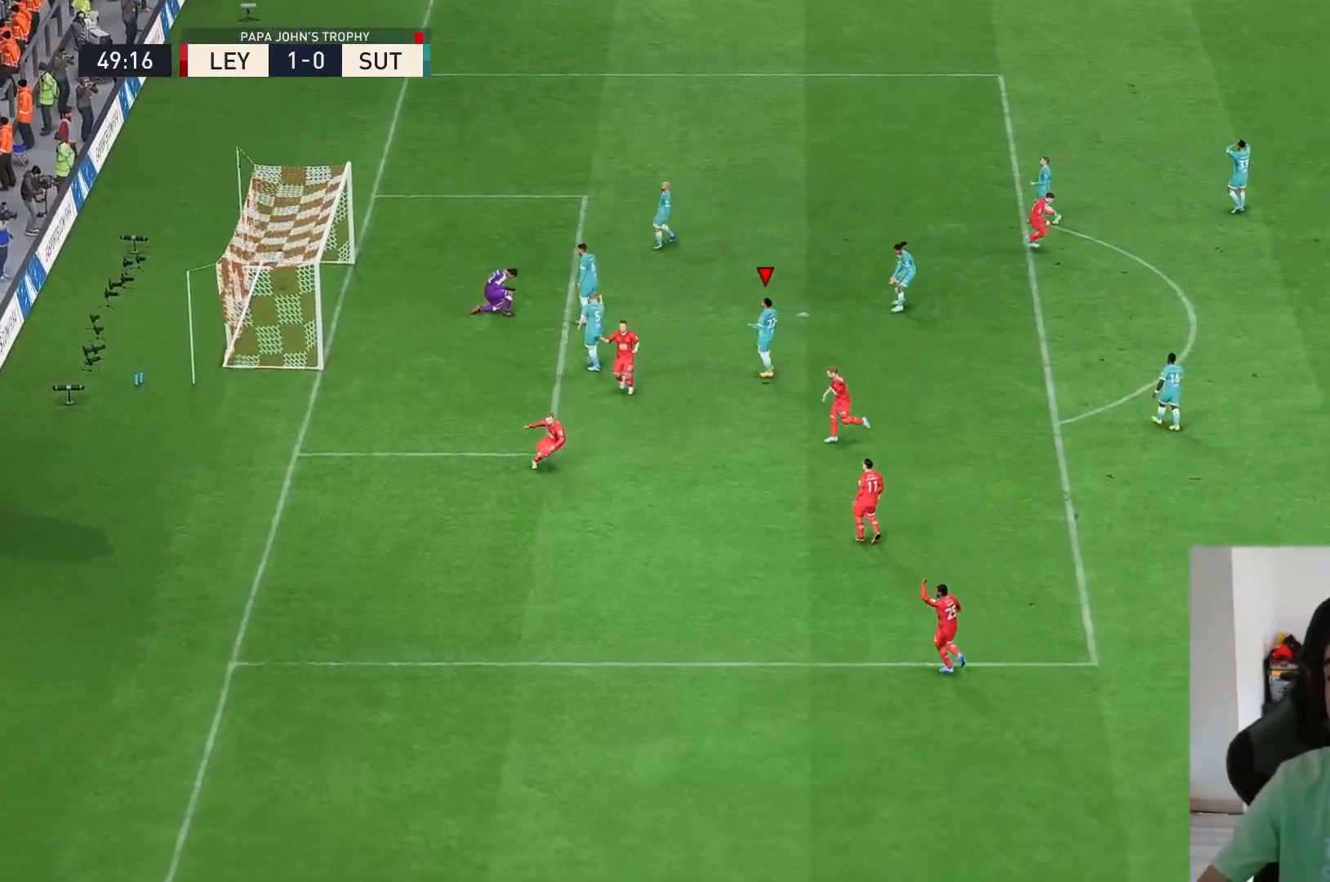
{"buttons": [], "left_stick": "center", "right_stick": "center", "events": []}
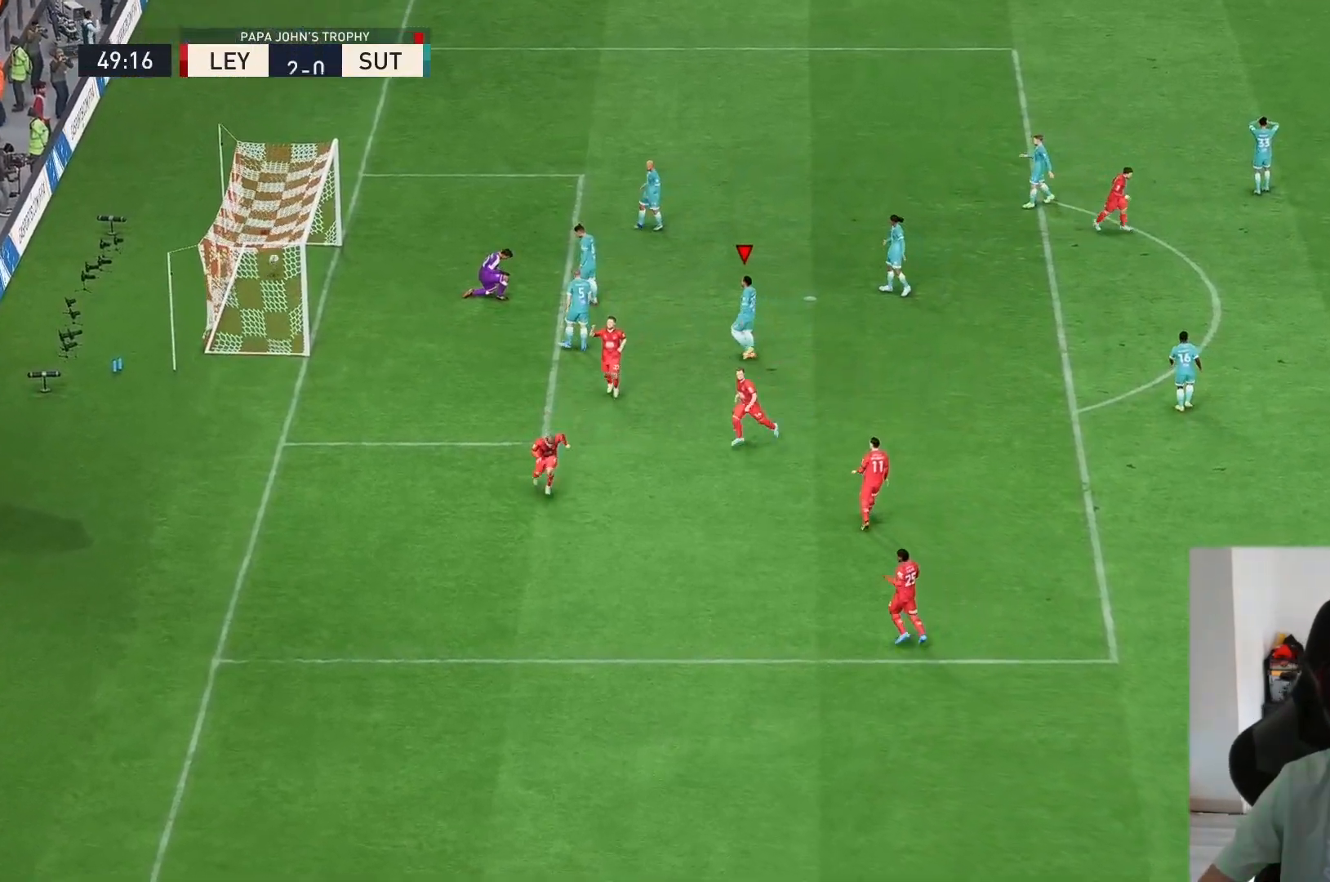
{"buttons": [], "left_stick": "center", "right_stick": "center", "events": []}